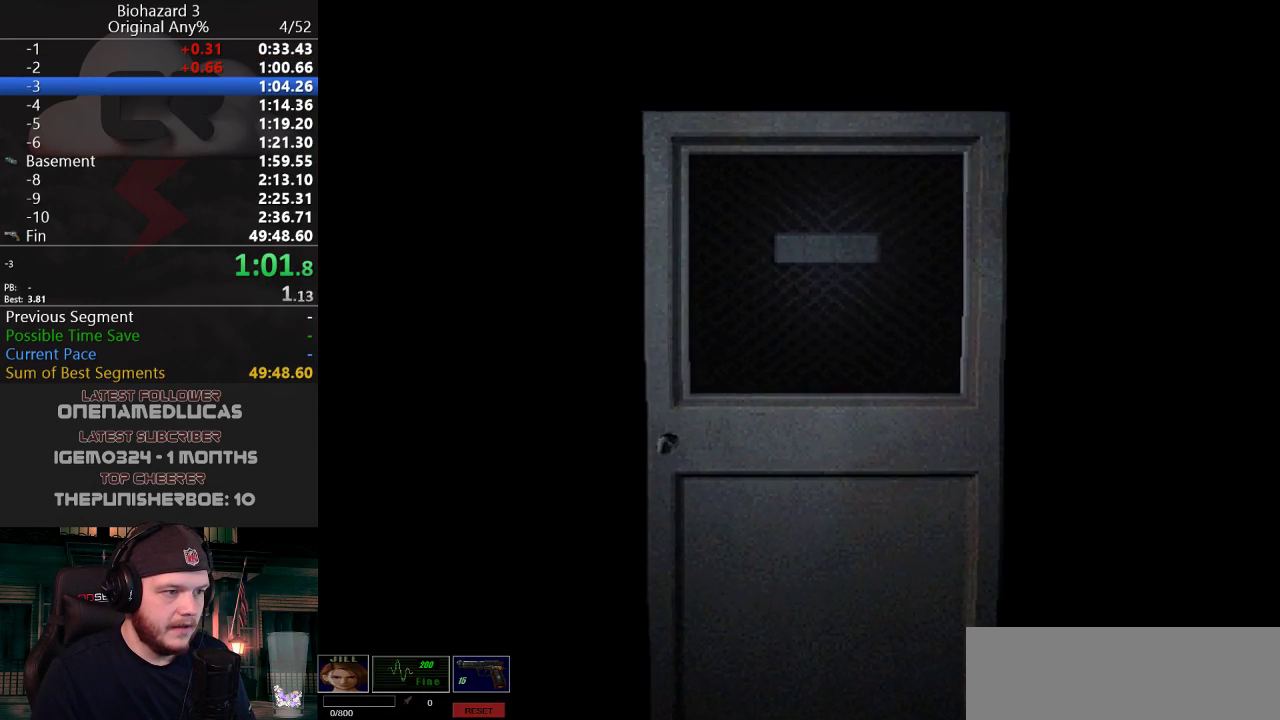
Gameplay with keyboard; each line is a JSON object with the keys held at the frame after it. "events" lists presses ("down") and releases ("up") of "a", "d", "e", "f", "g", "h", "j", "obj", "qt", "s", "w" and "y" between this image and that frame as [ms after this image, input, new state], when the widget could be followed in between. No other keys are recorded. Mouse input is not recorded. Key names are as the overlay labels them; some are game actions (e.g. jump) rather than physical keys.
{"keys": ["g", "j", "w"], "events": [[66, "f", "up"], [66, "j", "down"], [216, "w", "down"], [400, "g", "down"], [450, "g", "up"], [500, "d", "up"], [500, "g", "down"]]}
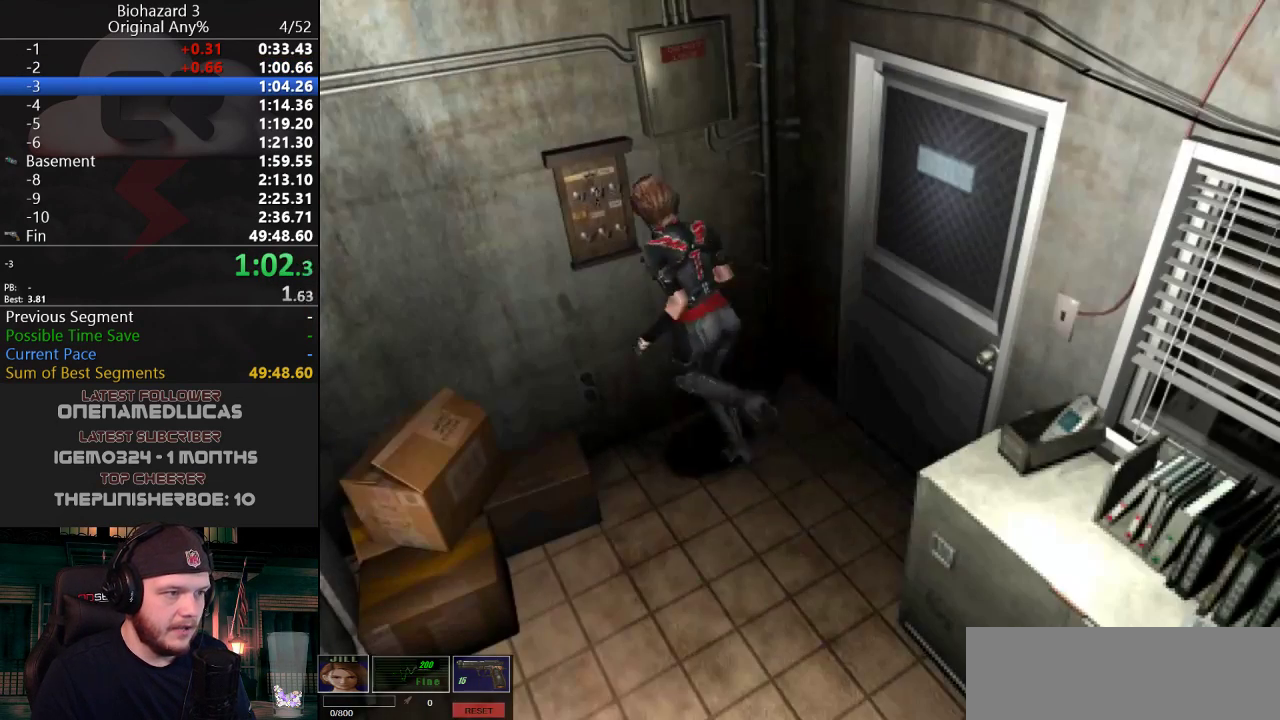
{"keys": ["j"], "events": [[134, "g", "up"], [184, "g", "down"], [184, "w", "up"], [234, "g", "up"], [267, "g", "down"], [317, "g", "up"], [367, "g", "down"], [417, "g", "up"], [467, "g", "down"], [501, "g", "up"]]}
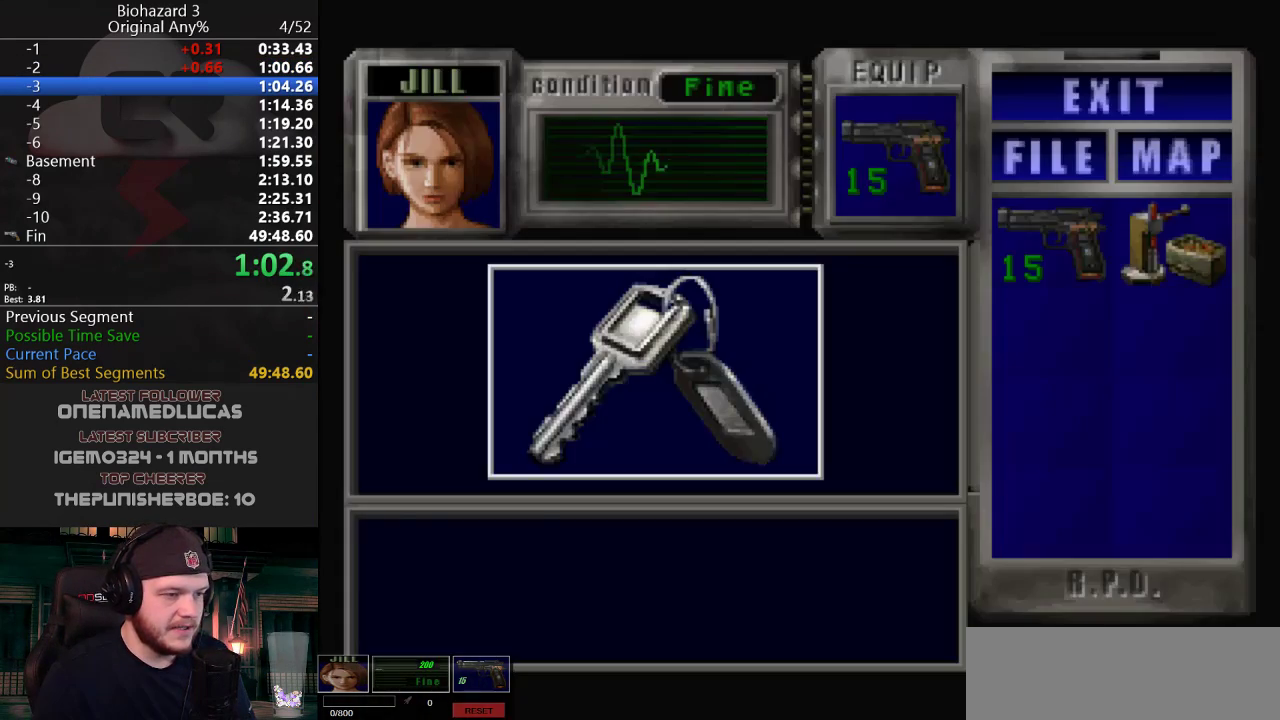
{"keys": ["j"], "events": [[50, "g", "down"], [100, "g", "up"], [150, "g", "down"], [200, "g", "up"], [250, "g", "down"], [283, "e", "down"], [283, "g", "up"], [333, "g", "down"], [383, "e", "up"], [383, "g", "up"], [433, "g", "down"], [483, "g", "up"]]}
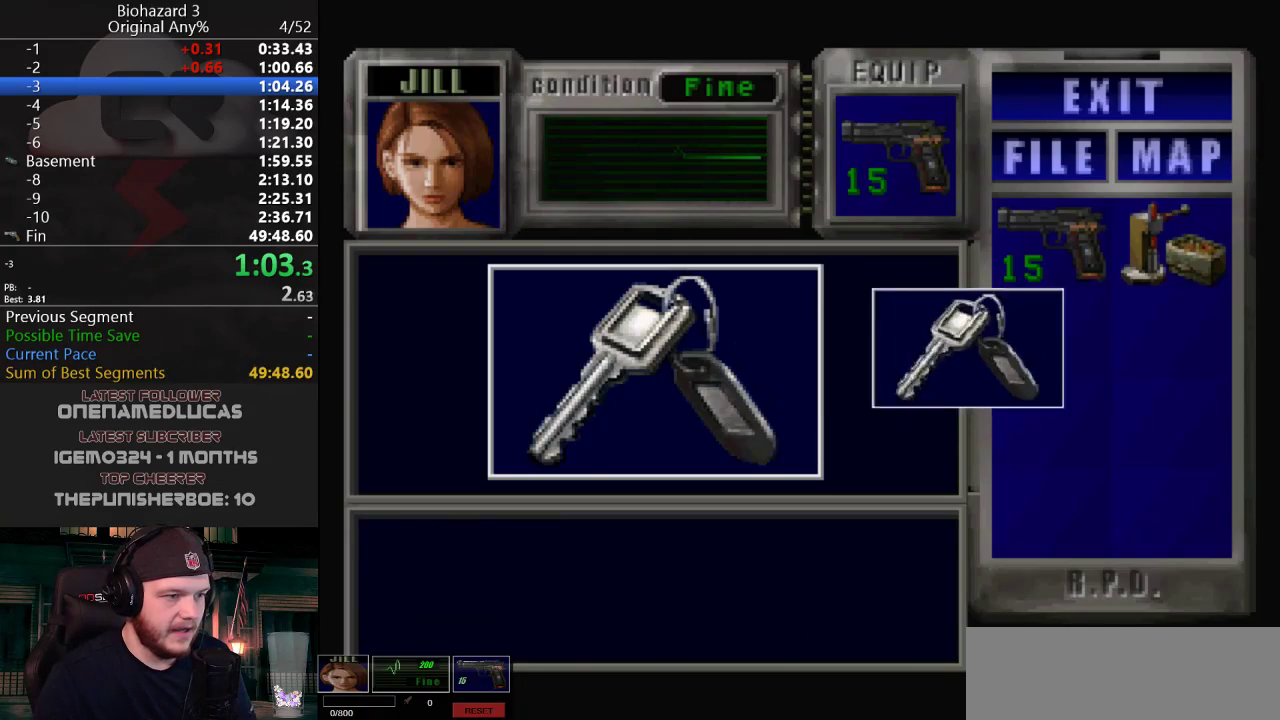
{"keys": ["d", "j"], "events": [[17, "g", "down"], [67, "g", "up"], [117, "g", "down"], [217, "d", "down"], [217, "g", "up"], [267, "g", "down"], [300, "g", "up"]]}
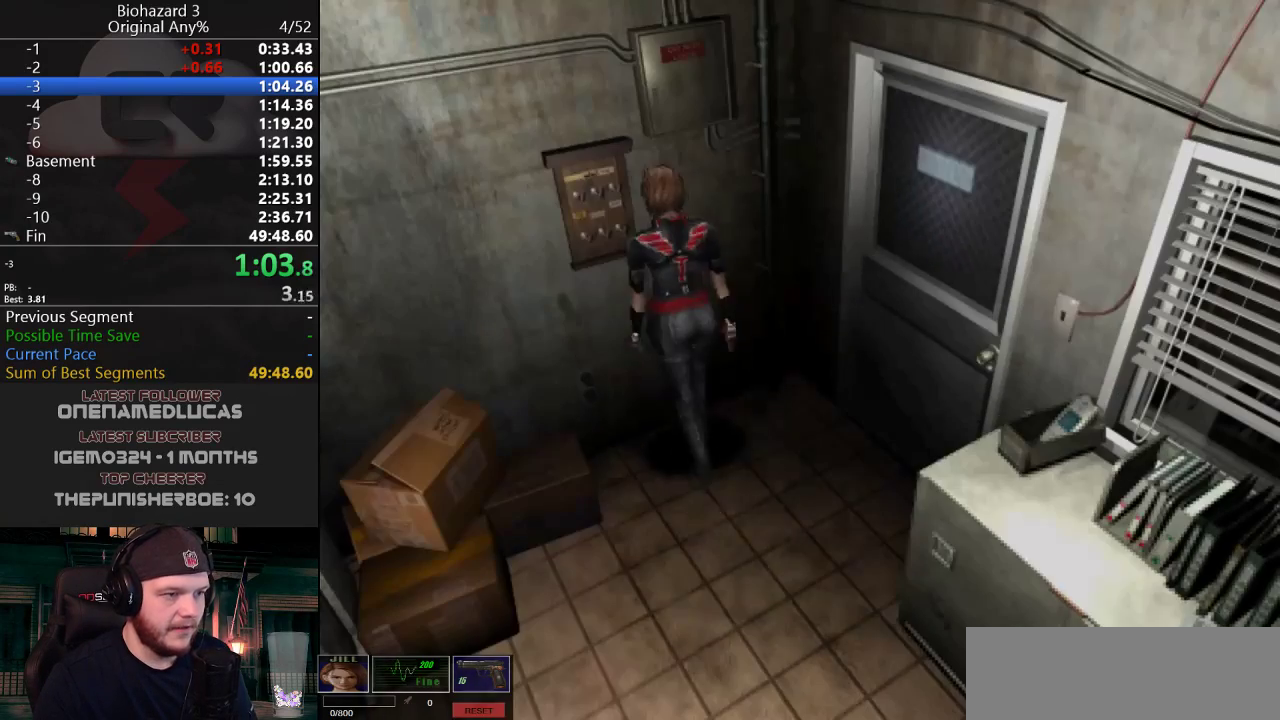
{"keys": ["d", "g", "j", "w"], "events": [[183, "w", "down"], [267, "g", "down"], [317, "g", "up"], [367, "g", "down"]]}
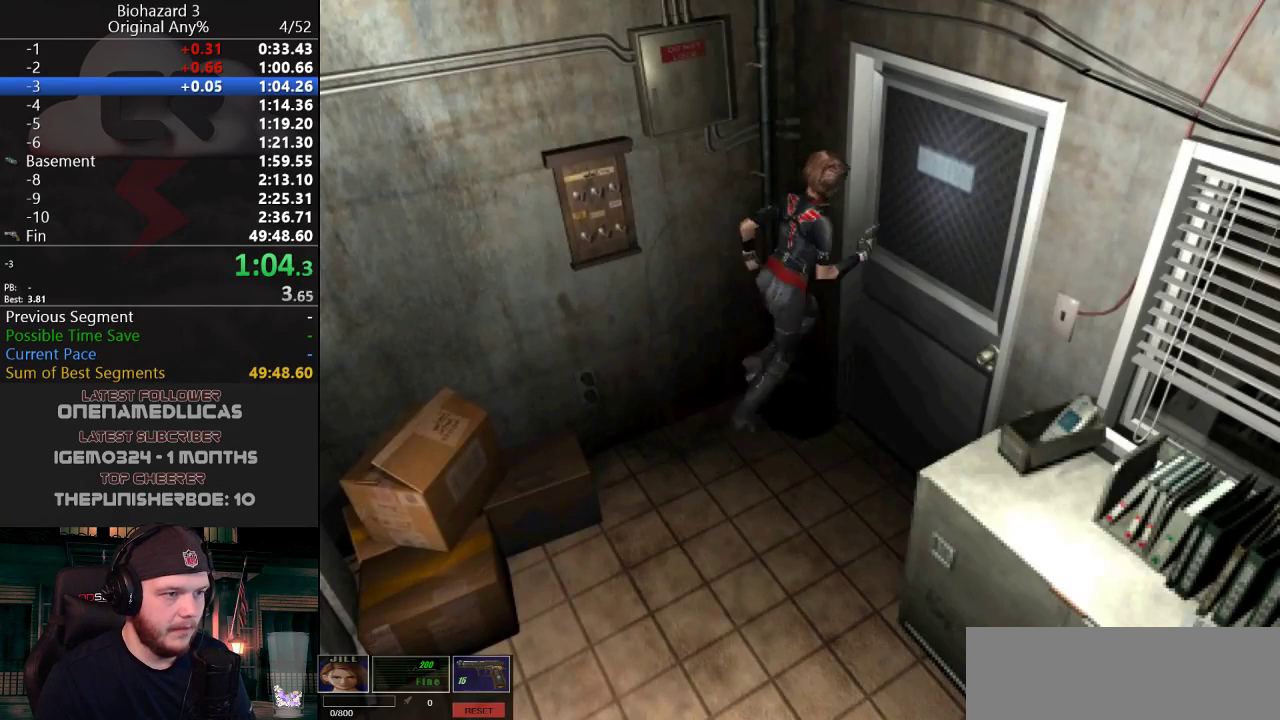
{"keys": ["j"], "events": [[284, "g", "up"], [334, "d", "up"], [334, "g", "down"], [384, "g", "up"], [484, "w", "up"]]}
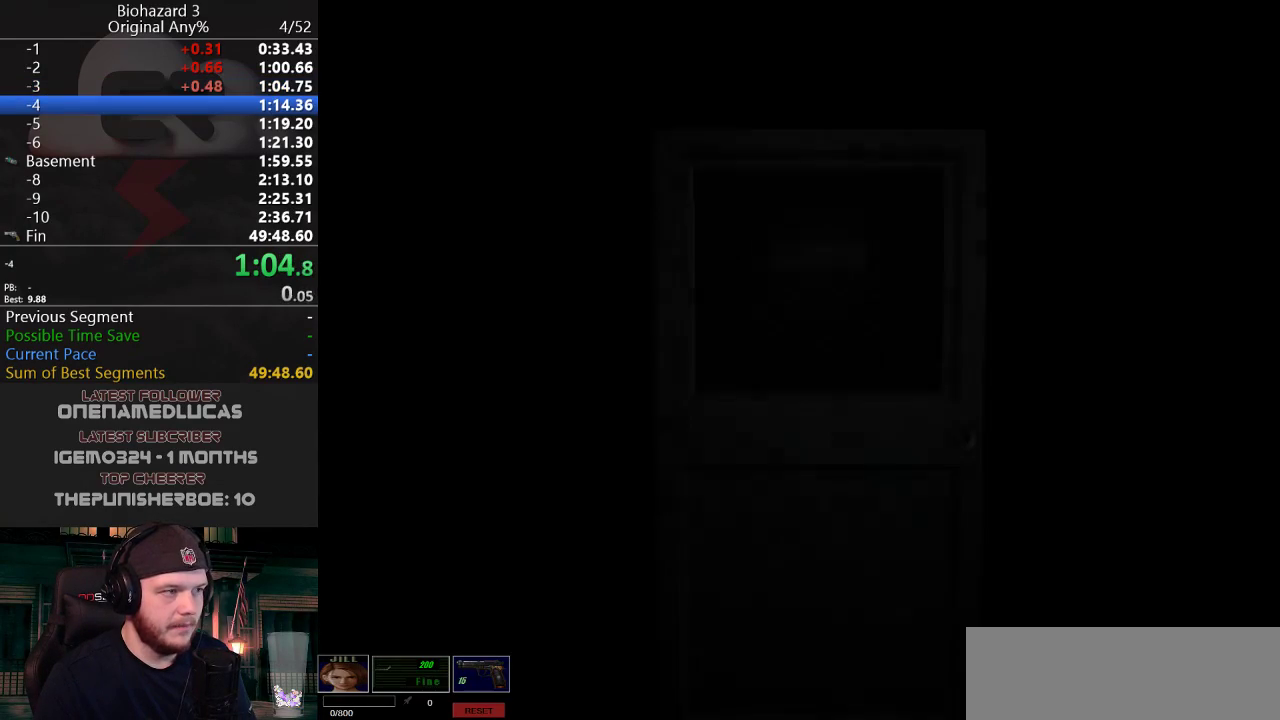
{"keys": ["w"], "events": [[16, "j", "up"], [450, "w", "down"]]}
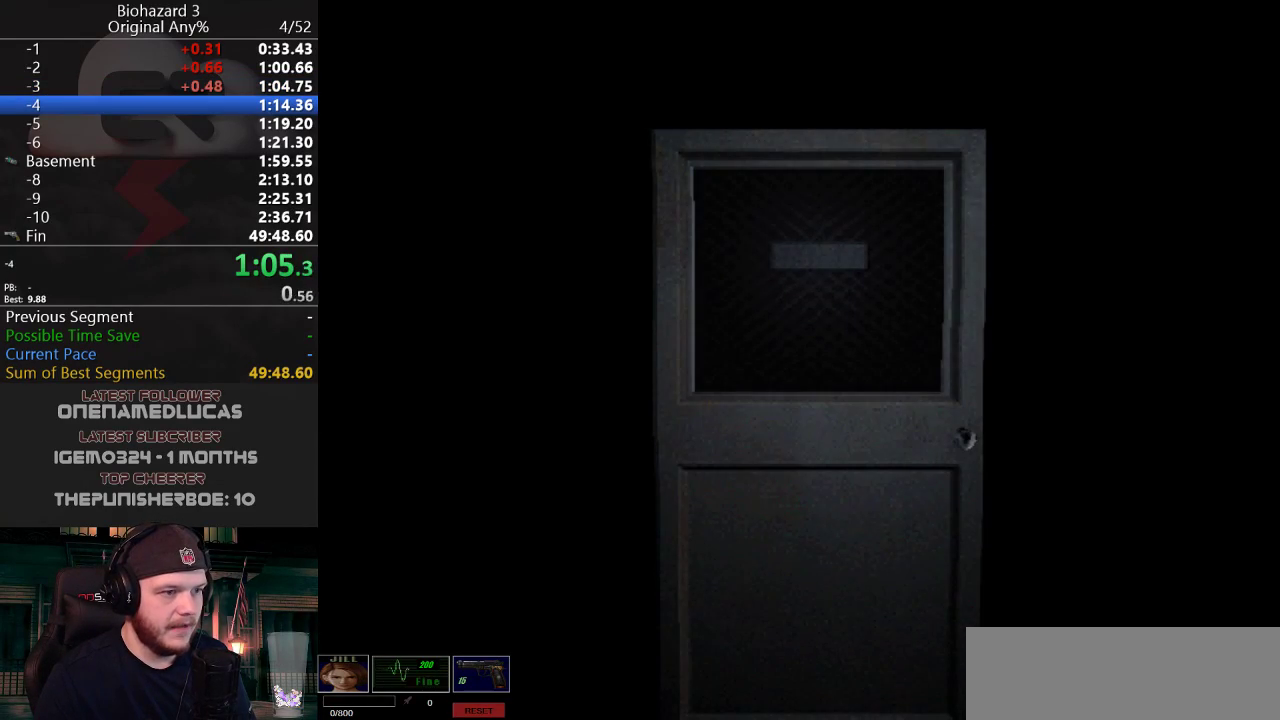
{"keys": ["d", "w"], "events": [[33, "d", "down"]]}
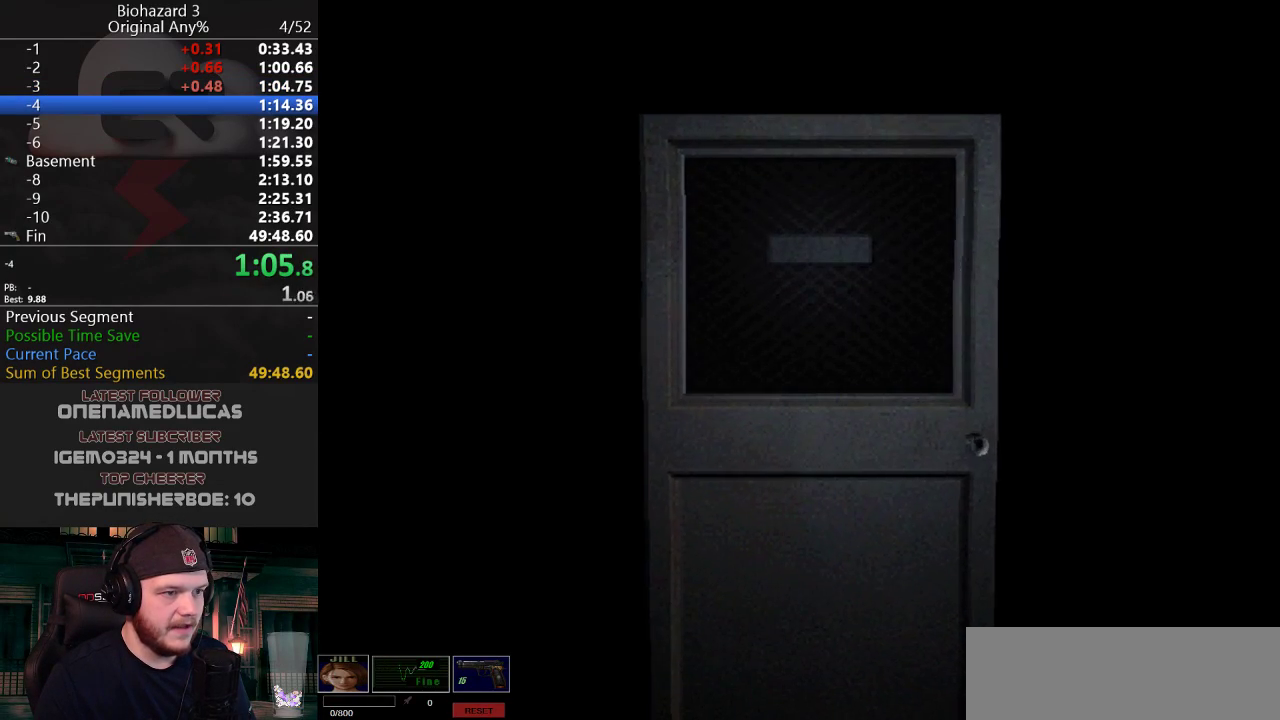
{"keys": ["d", "j", "w"], "events": [[100, "f", "down"], [200, "f", "up"], [200, "j", "down"]]}
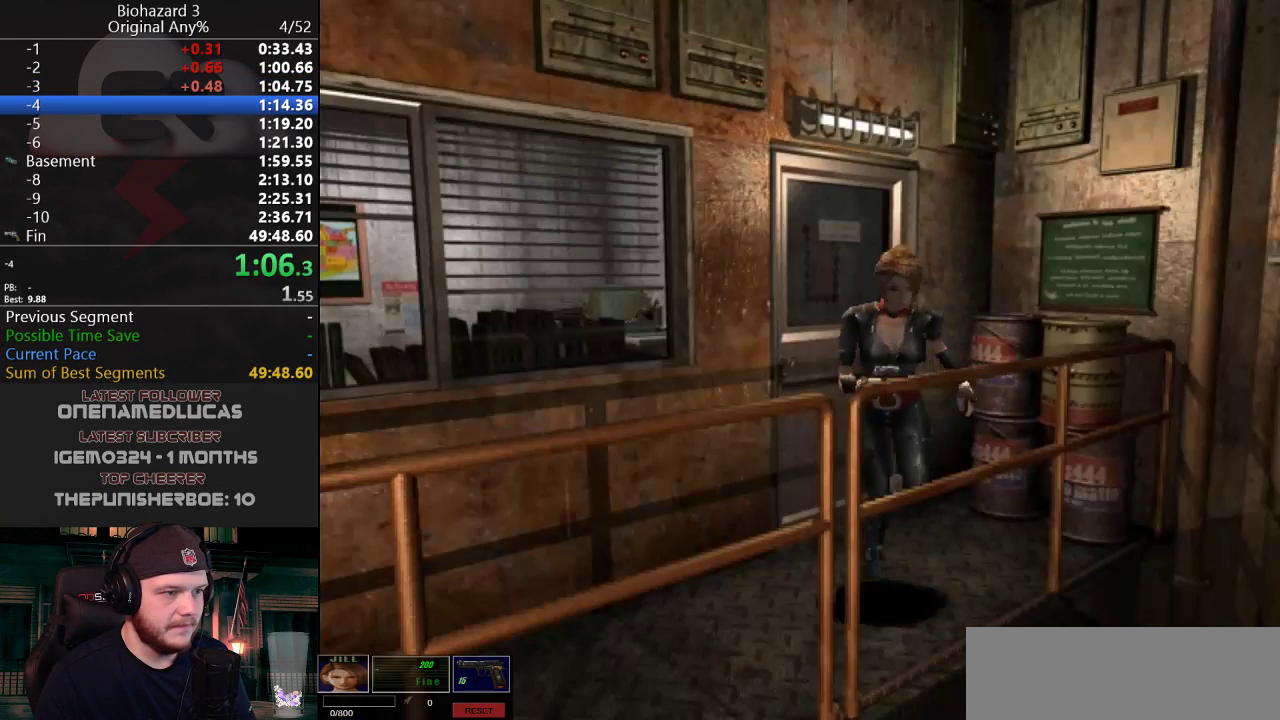
{"keys": ["j", "w"], "events": [[350, "d", "up"]]}
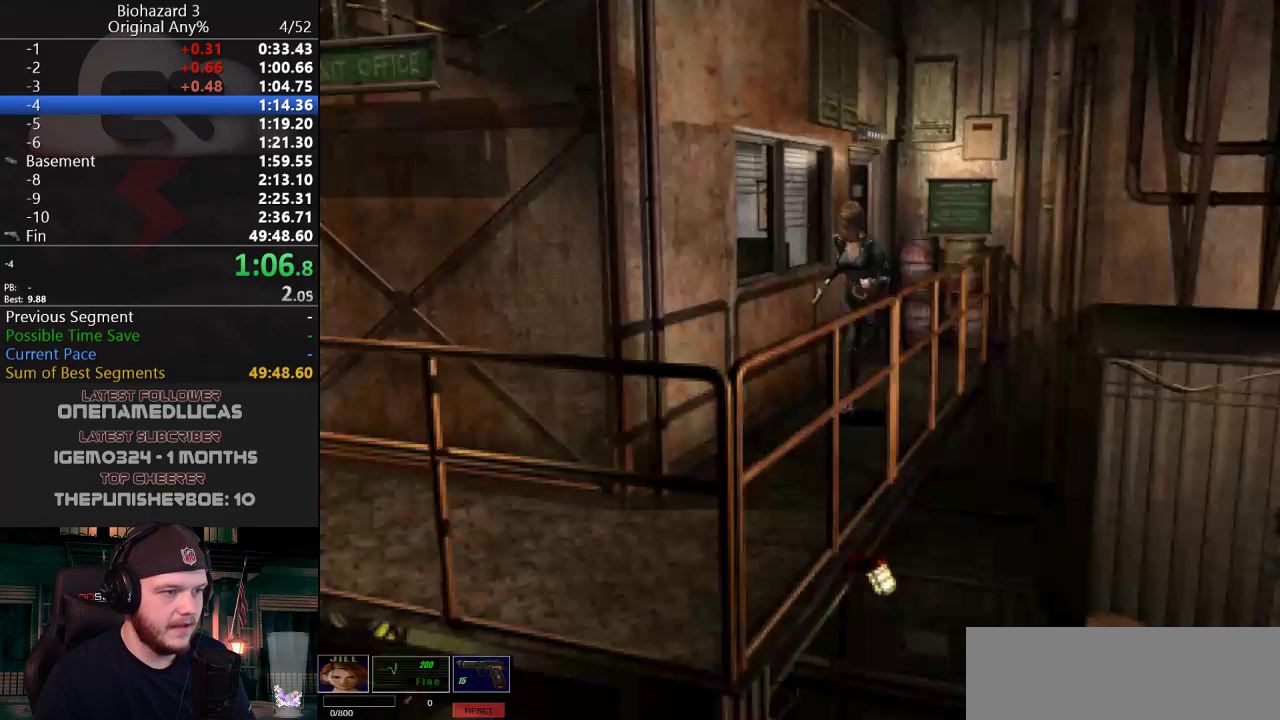
{"keys": ["j", "w"], "events": [[267, "d", "down"], [367, "d", "up"]]}
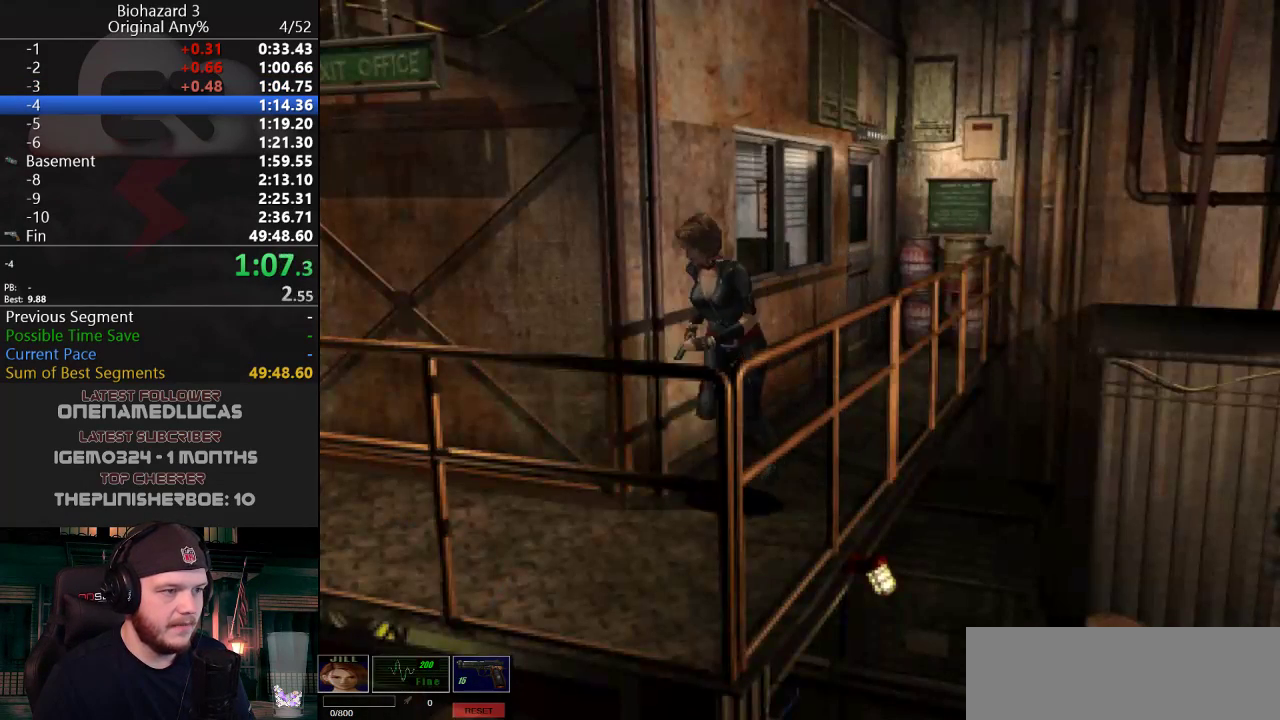
{"keys": ["d", "j", "w"], "events": [[50, "d", "down"]]}
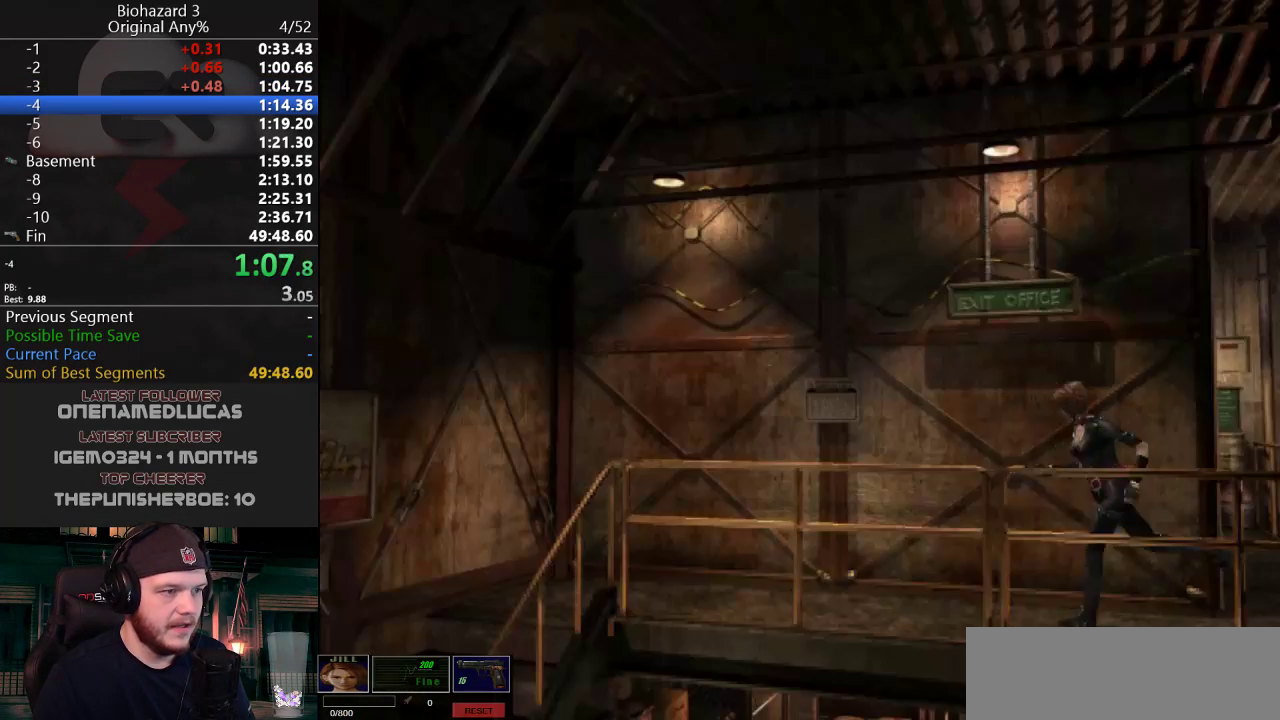
{"keys": ["j", "w"], "events": [[33, "d", "up"]]}
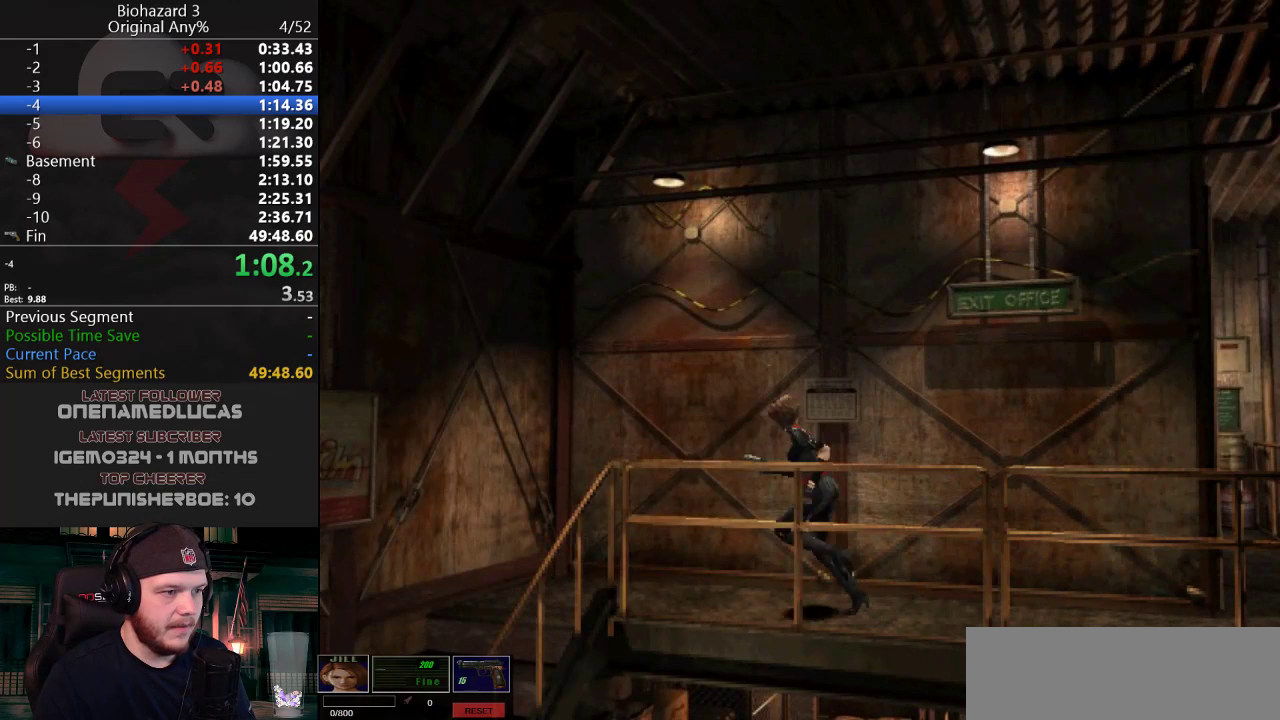
{"keys": ["a", "j", "w"], "events": [[184, "a", "down"]]}
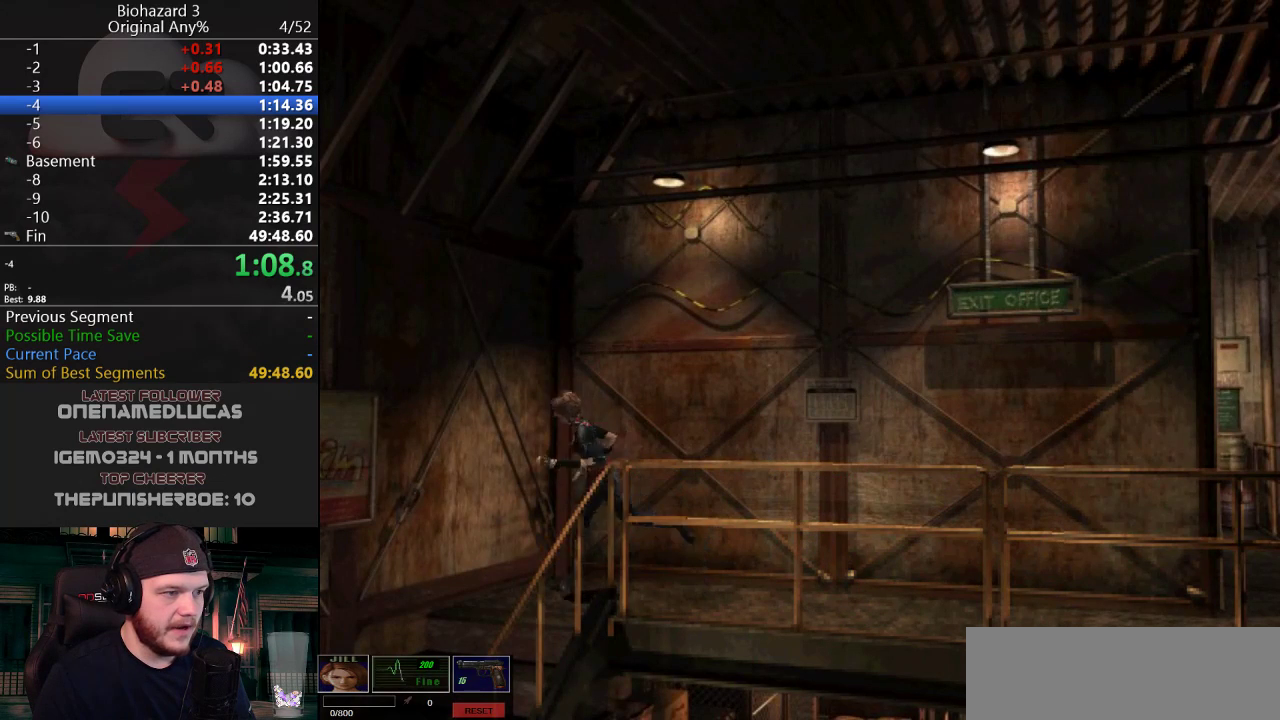
{"keys": ["j", "w"], "events": [[250, "a", "up"], [433, "a", "down"], [467, "a", "up"]]}
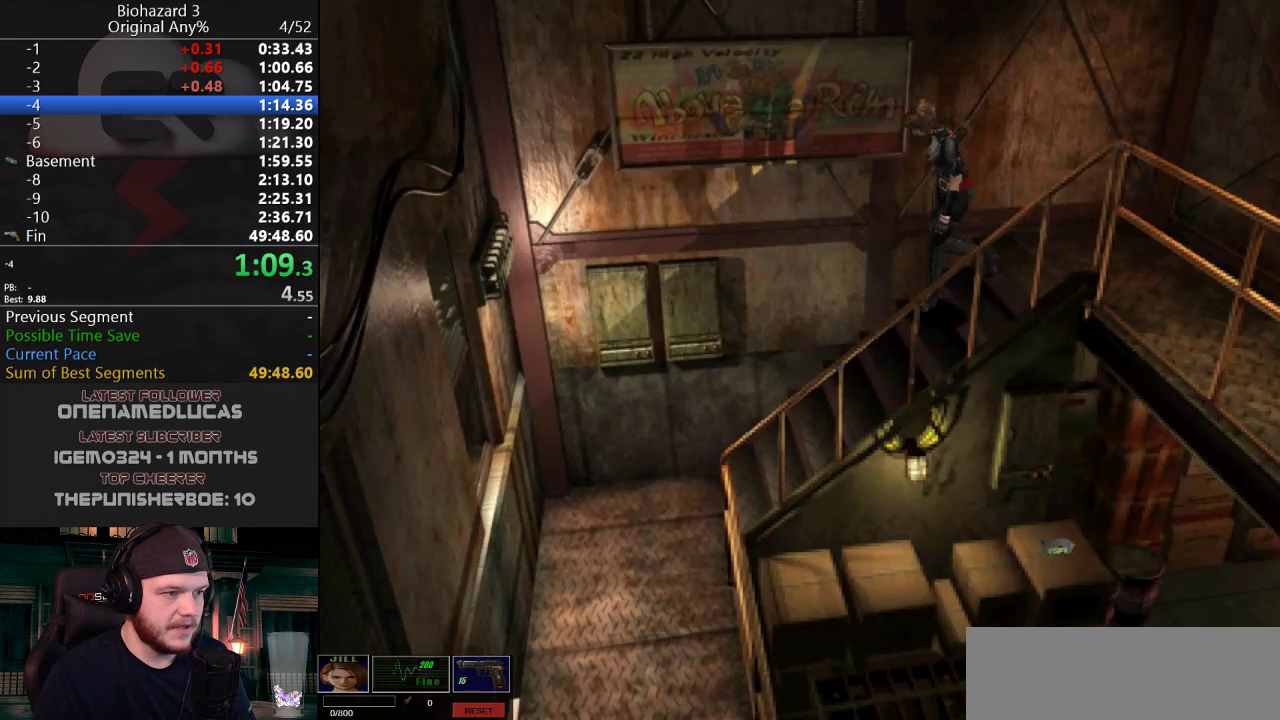
{"keys": ["j", "w"], "events": []}
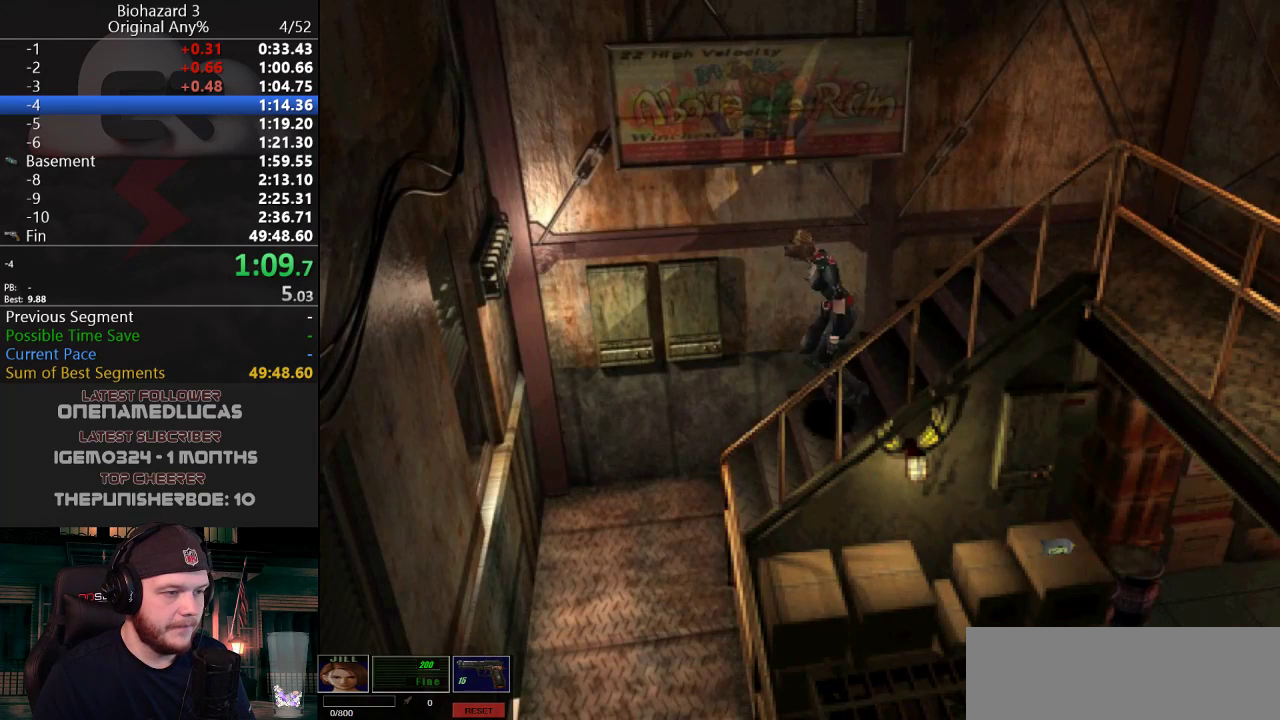
{"keys": ["a", "j", "w"], "events": [[233, "a", "down"], [367, "a", "up"], [467, "a", "down"]]}
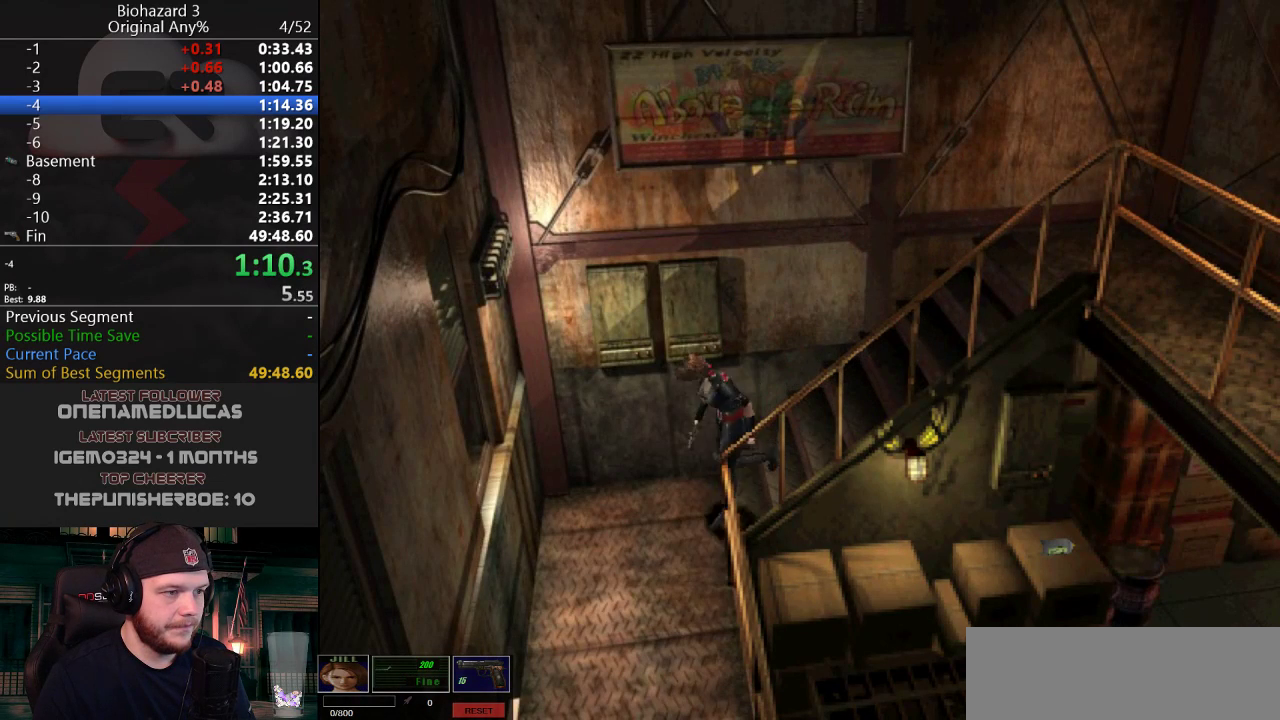
{"keys": ["j", "w"], "events": [[417, "a", "up"]]}
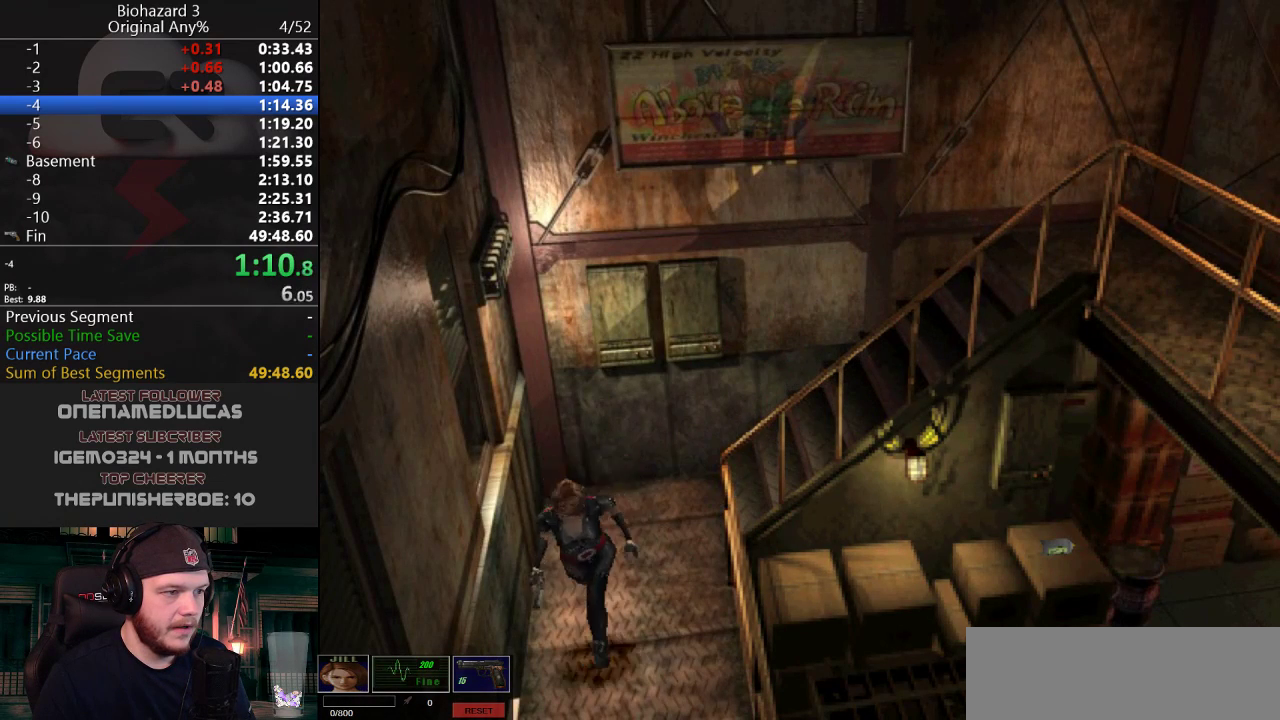
{"keys": ["j", "w"], "events": []}
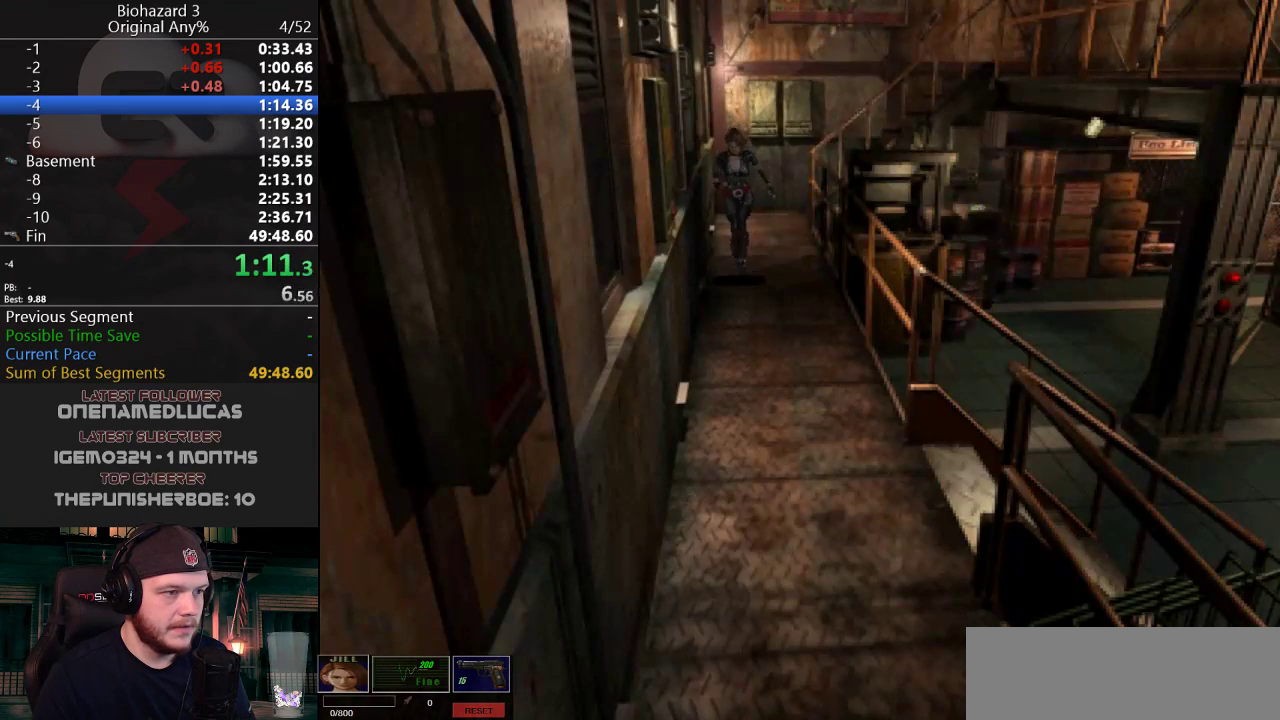
{"keys": ["j", "w"], "events": []}
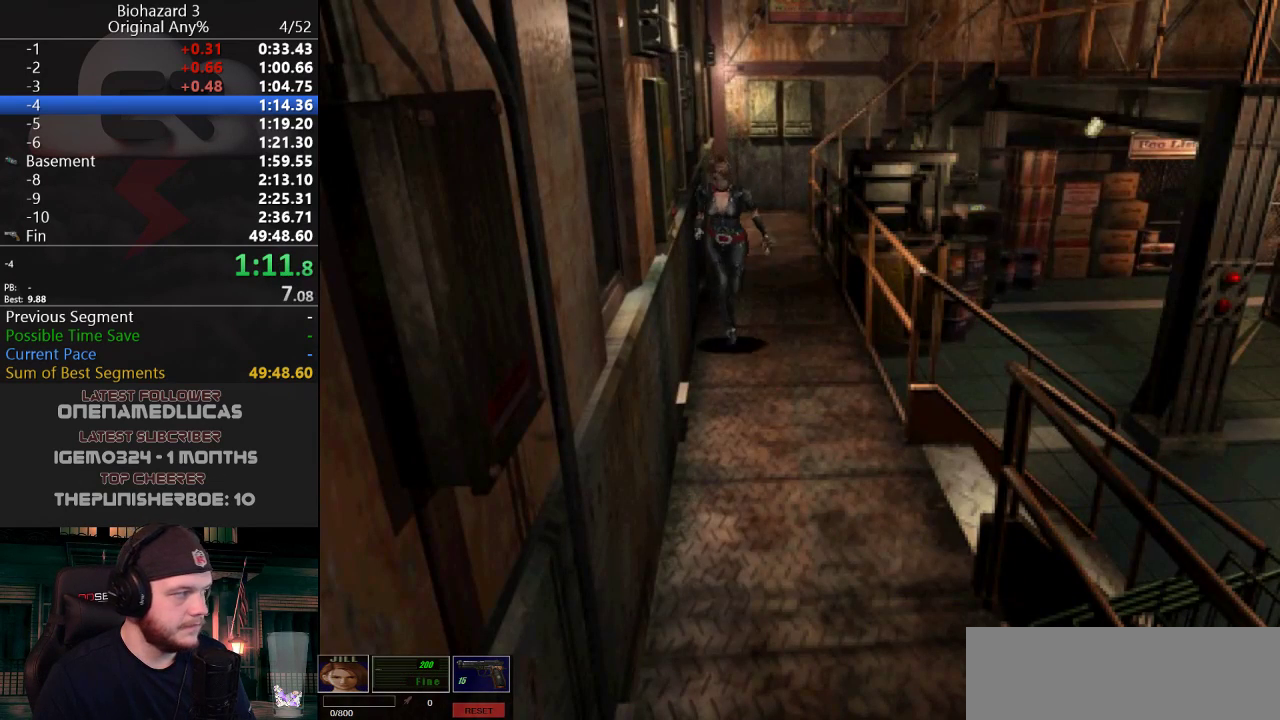
{"keys": ["j", "w"], "events": []}
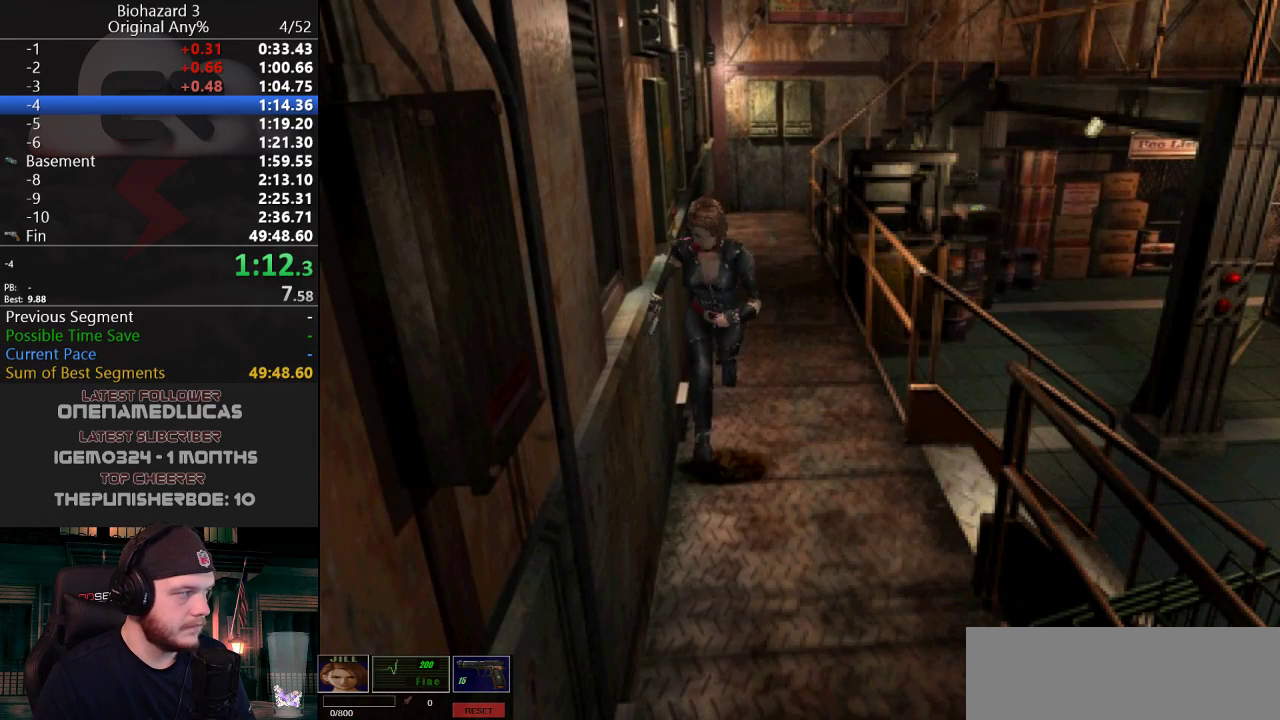
{"keys": ["j", "w"], "events": []}
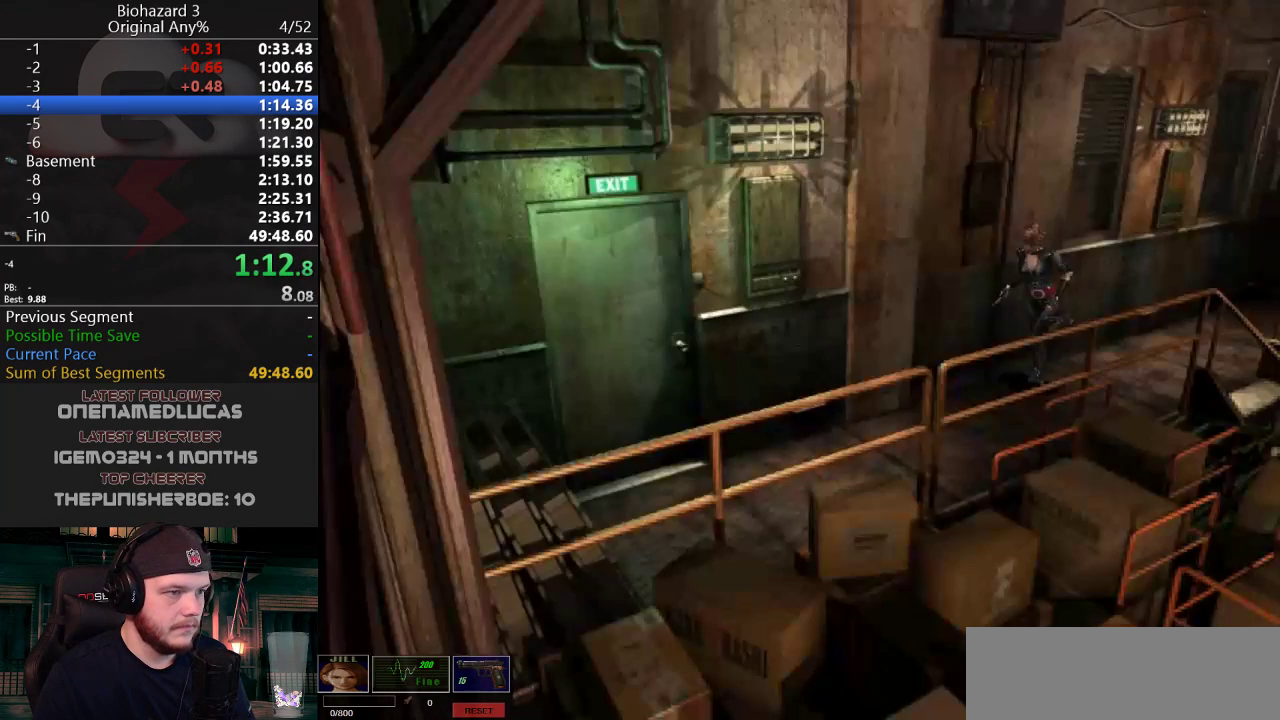
{"keys": ["j", "w"], "events": []}
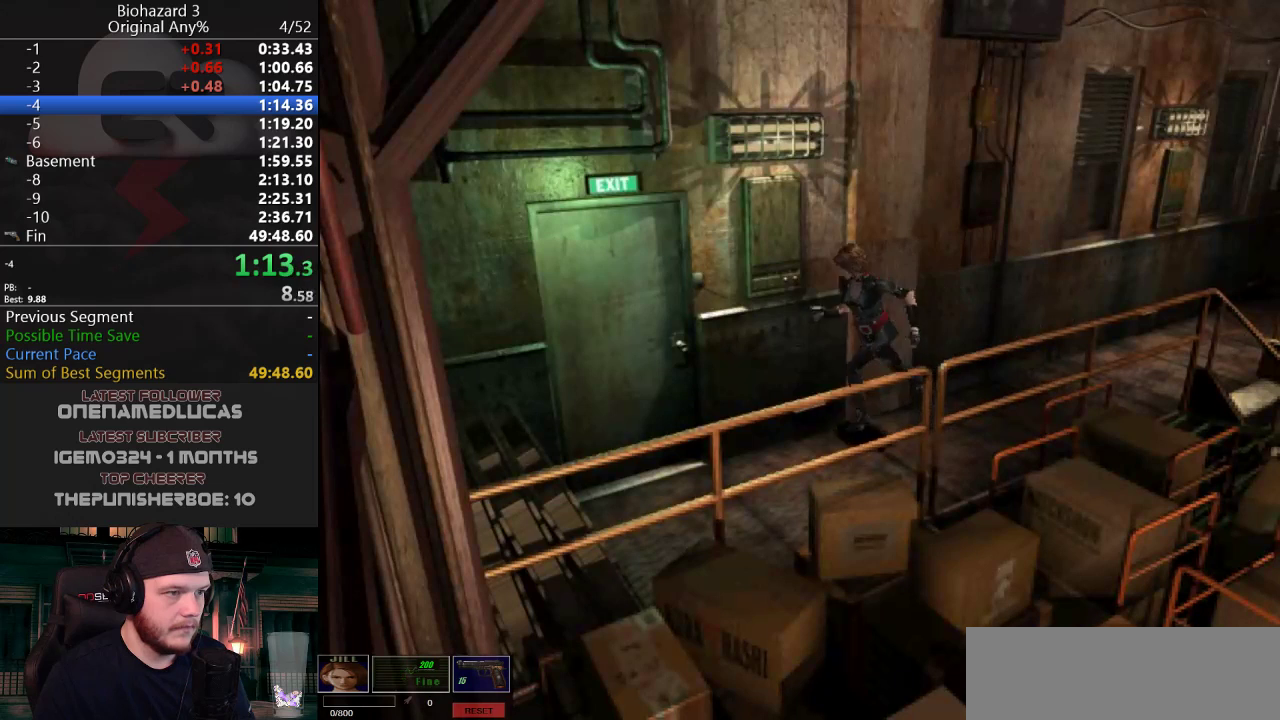
{"keys": ["d", "g", "j", "w"], "events": [[83, "d", "down"], [134, "g", "down"]]}
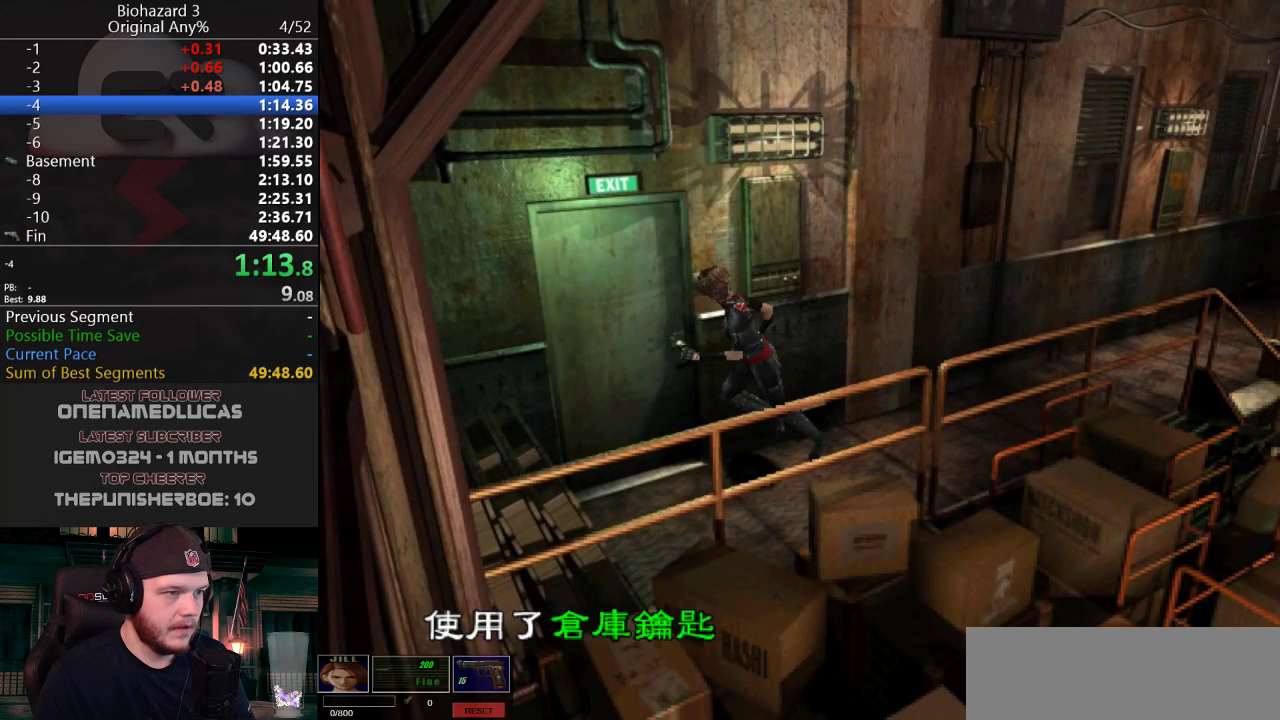
{"keys": ["g", "j"], "events": [[50, "d", "up"], [50, "g", "up"], [50, "w", "up"], [100, "g", "down"], [150, "g", "up"], [200, "g", "down"], [250, "g", "up"], [283, "g", "down"], [333, "g", "up"], [383, "g", "down"], [433, "g", "up"], [483, "g", "down"]]}